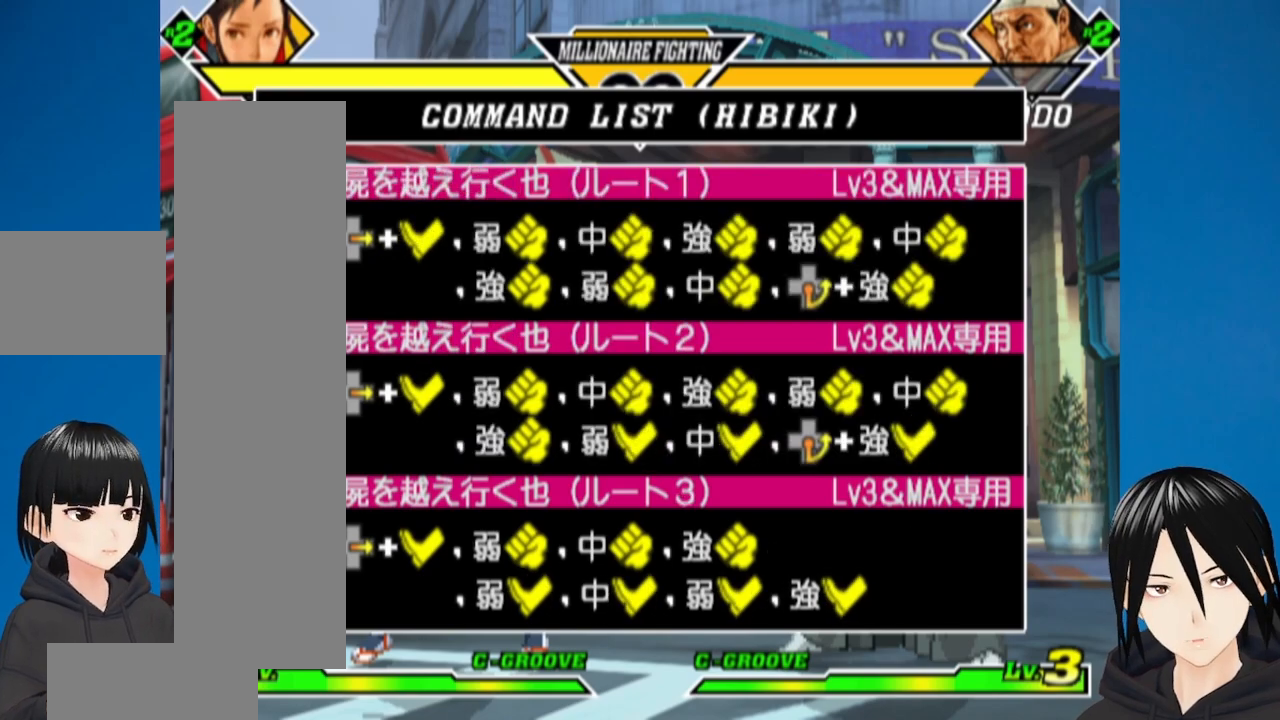
Gameplay with a controller (PlayStation layout); each line is a JSON object with the inputs held at the frame after it. "events" lists button and stick changes between this image and that frame as [ms after this image, input, new state], when the widget could be followed in between.
{"buttons": [], "left_stick": "center", "right_stick": "center", "events": [[50, "DPAD_DOWN", "down"], [183, "DPAD_DOWN", "up"]]}
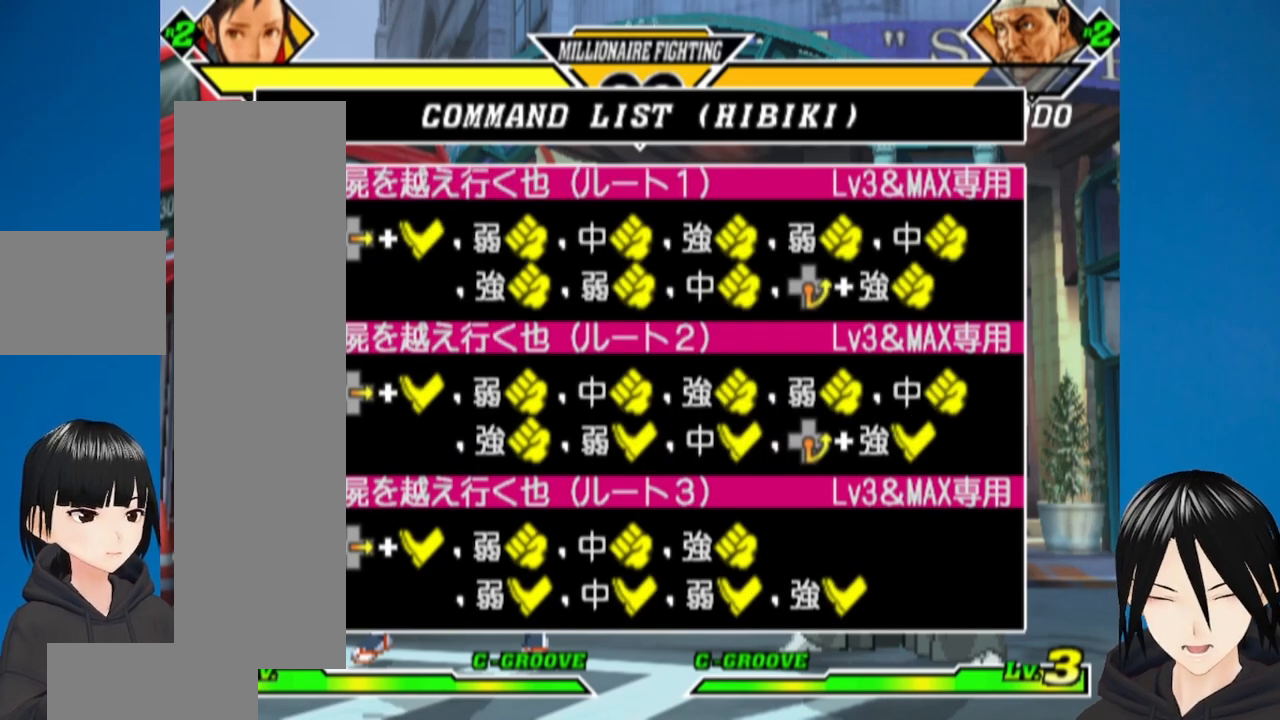
{"buttons": [], "left_stick": "center", "right_stick": "center", "events": []}
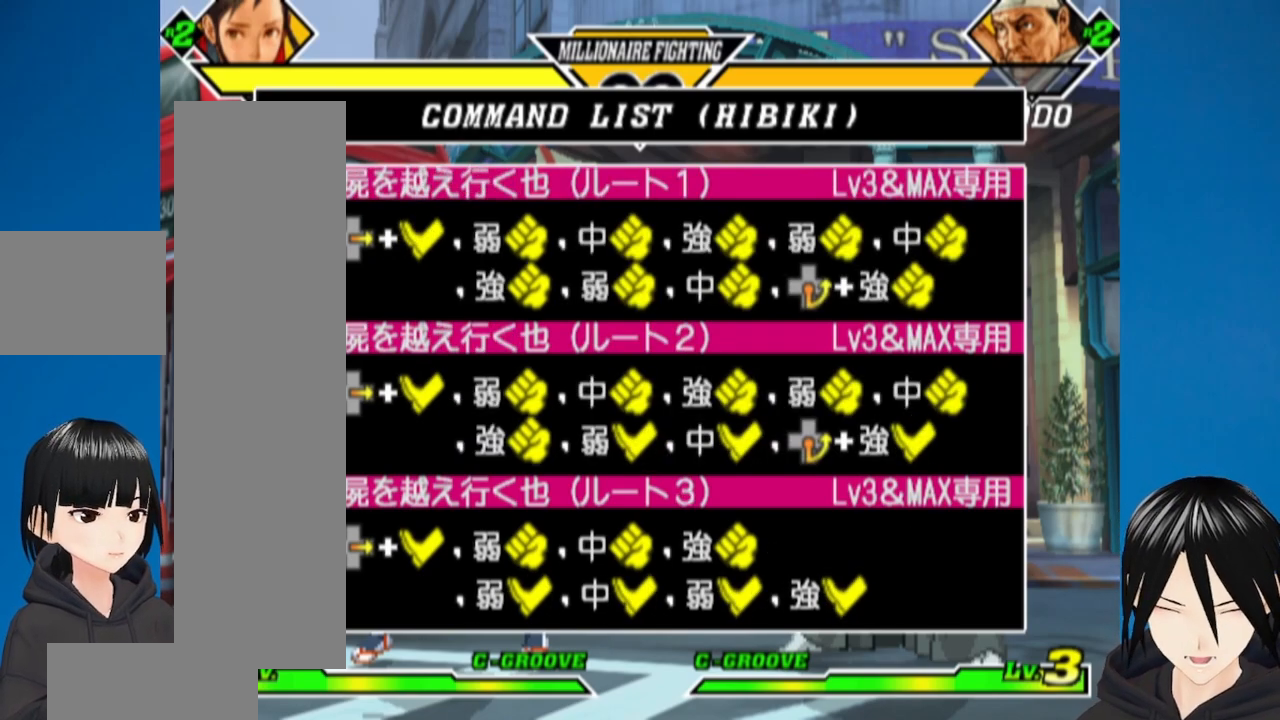
{"buttons": [], "left_stick": "center", "right_stick": "center", "events": [[217, "DPAD_UP", "down"], [317, "DPAD_UP", "up"]]}
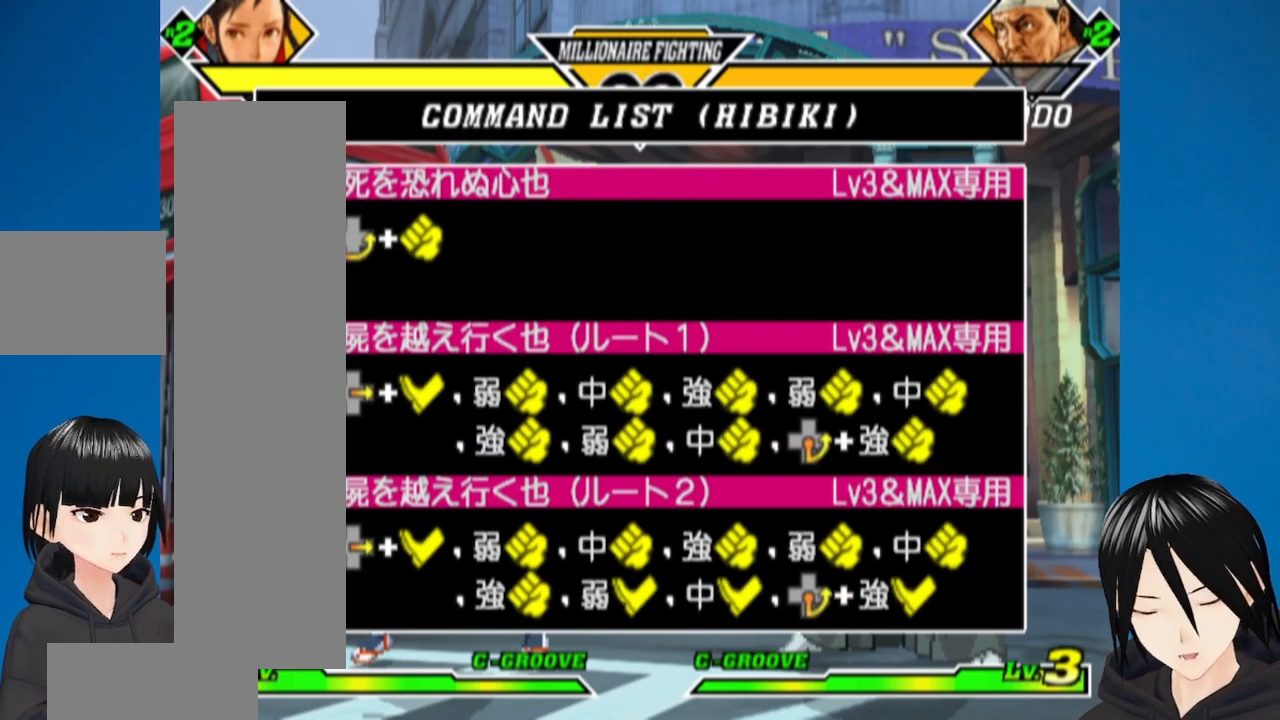
{"buttons": [], "left_stick": "center", "right_stick": "center", "events": [[150, "DPAD_UP", "down"], [283, "DPAD_UP", "up"]]}
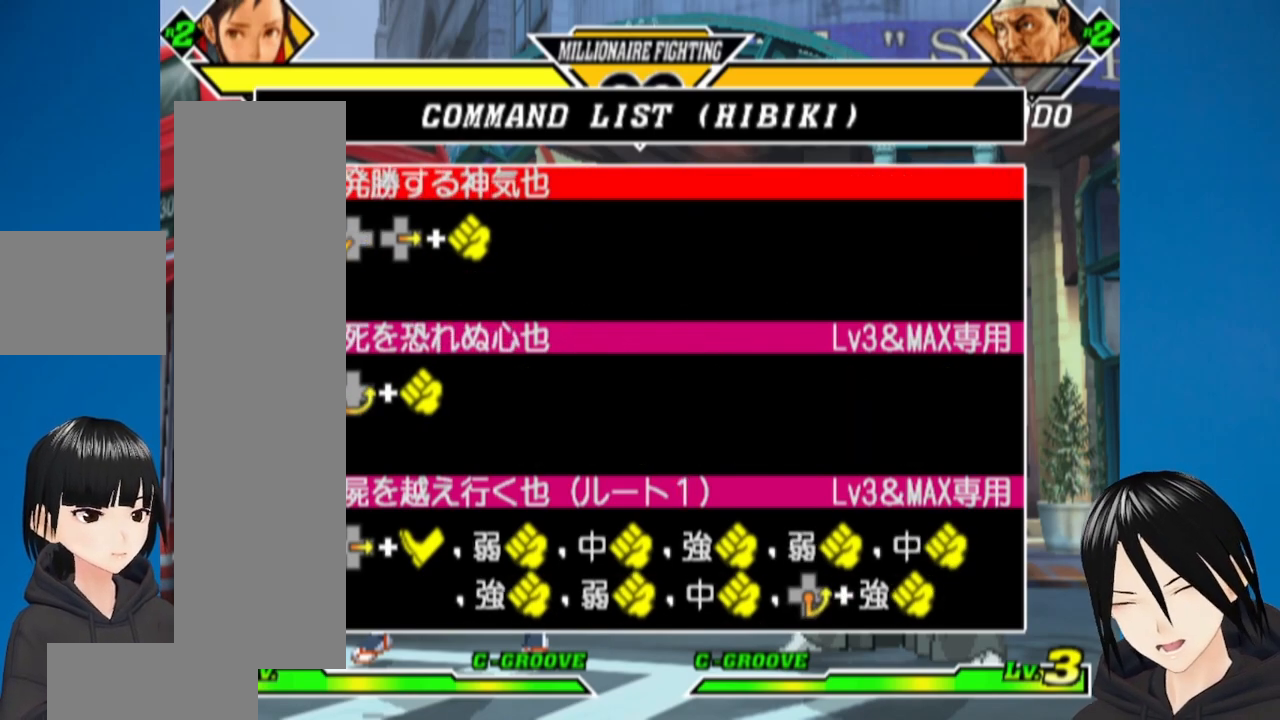
{"buttons": [], "left_stick": "center", "right_stick": "center", "events": []}
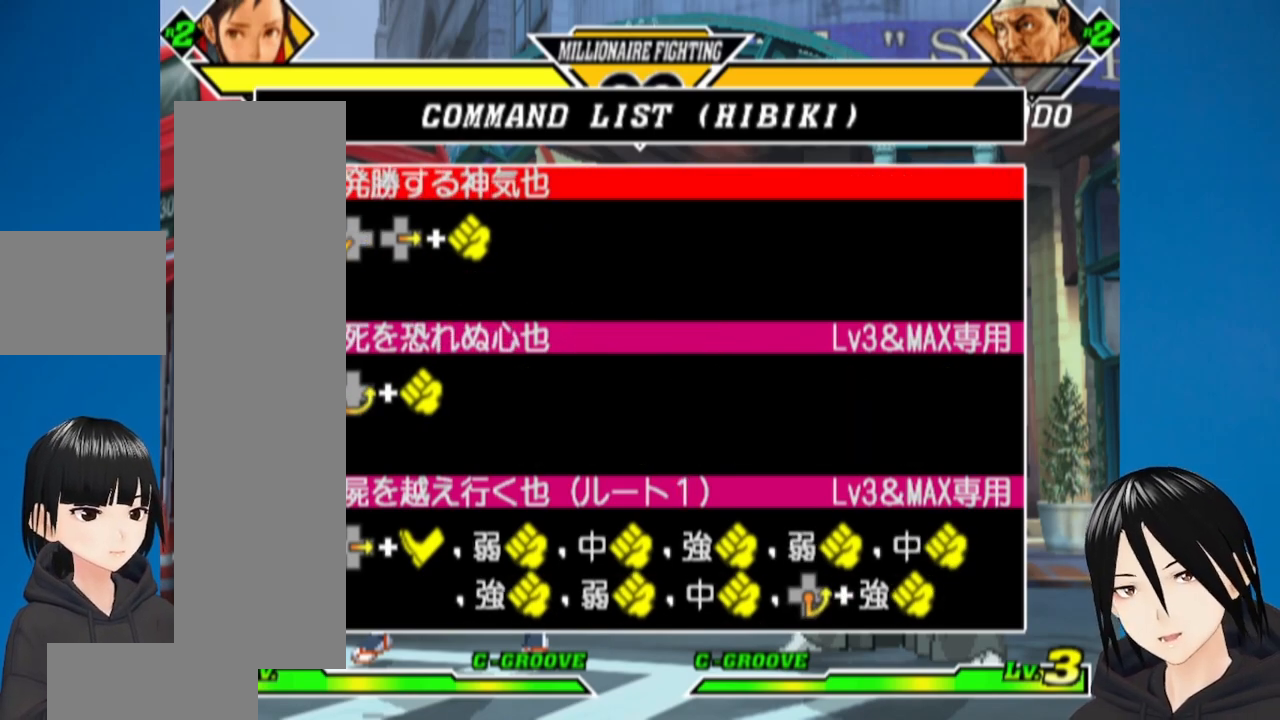
{"buttons": [], "left_stick": "center", "right_stick": "center", "events": []}
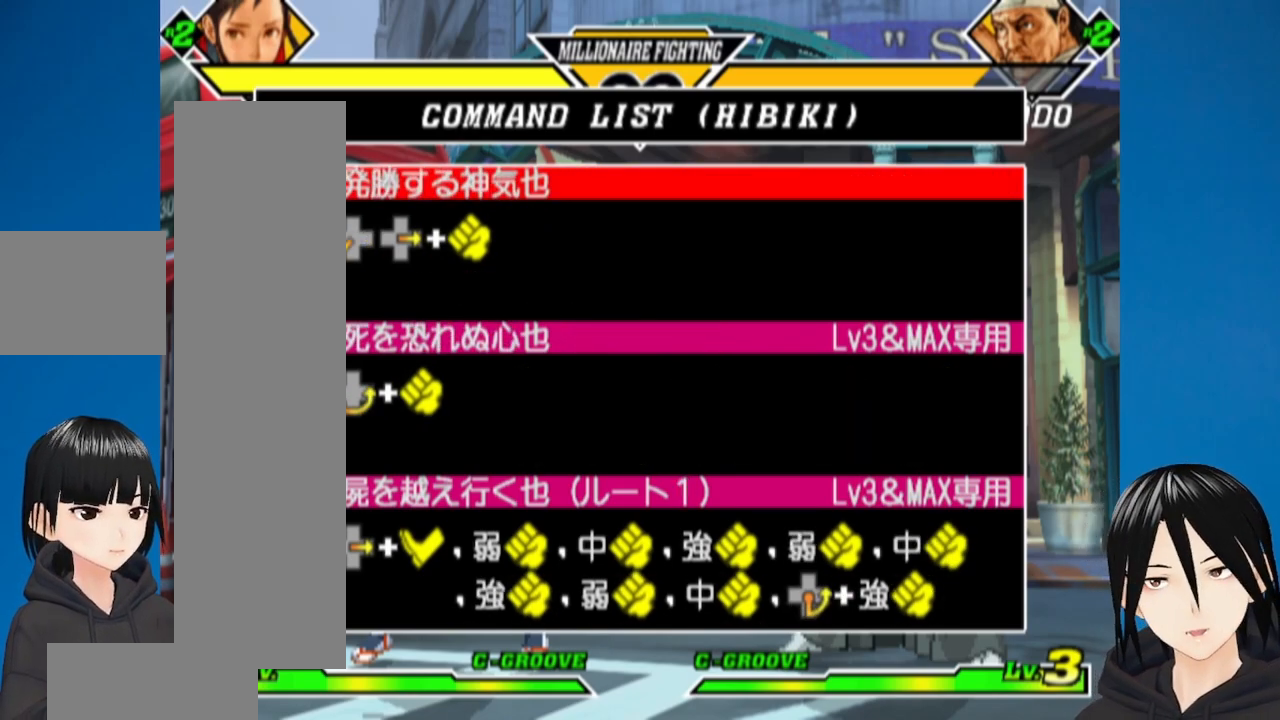
{"buttons": [], "left_stick": "center", "right_stick": "center", "events": []}
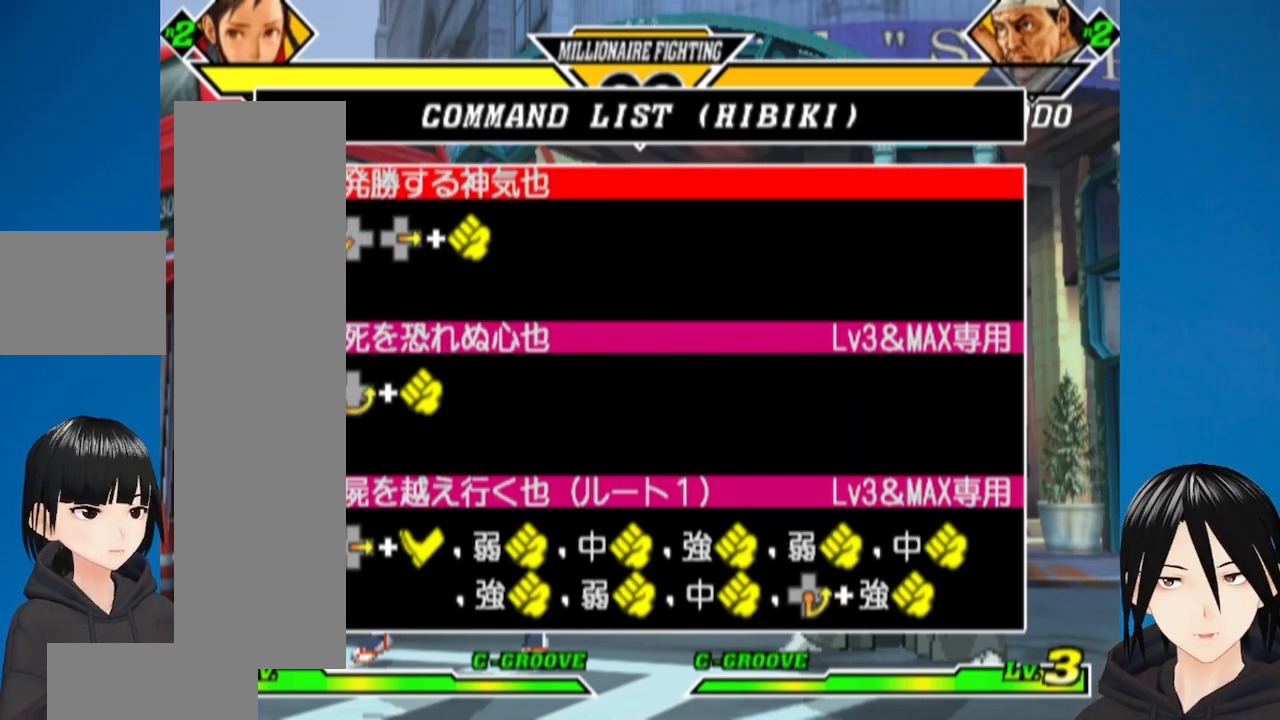
{"buttons": [], "left_stick": "center", "right_stick": "center", "events": []}
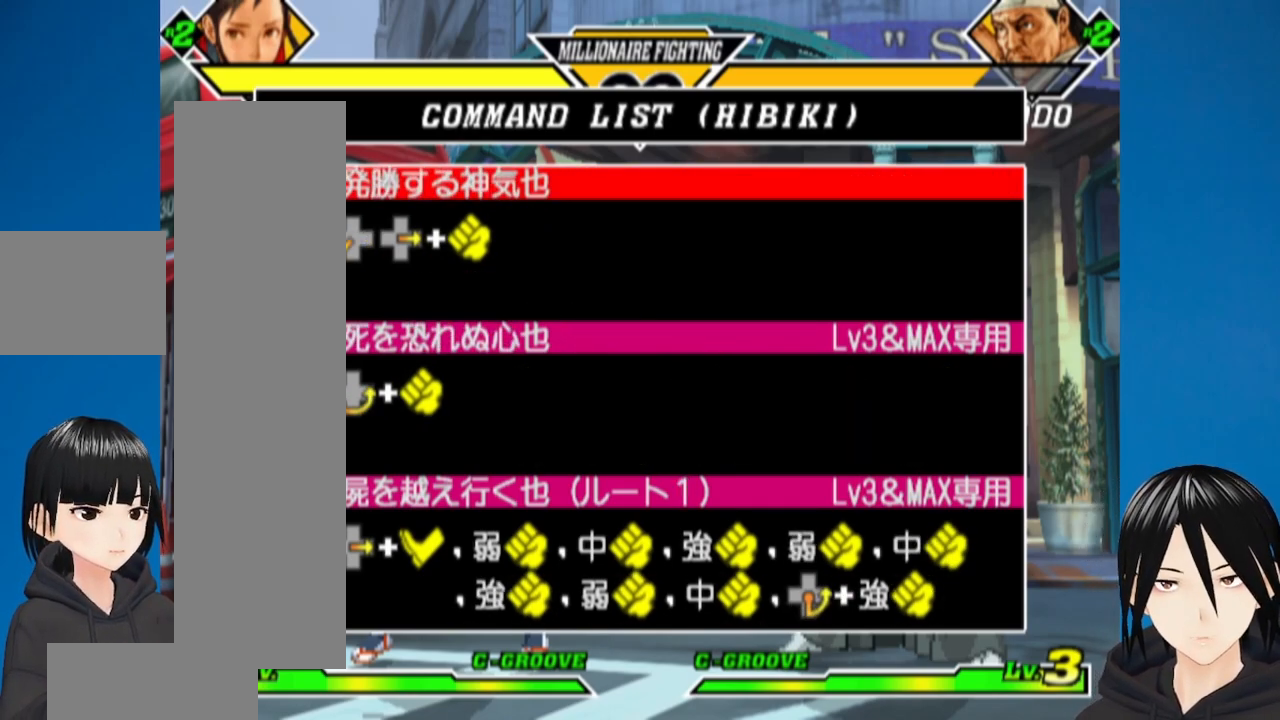
{"buttons": [], "left_stick": "center", "right_stick": "center", "events": []}
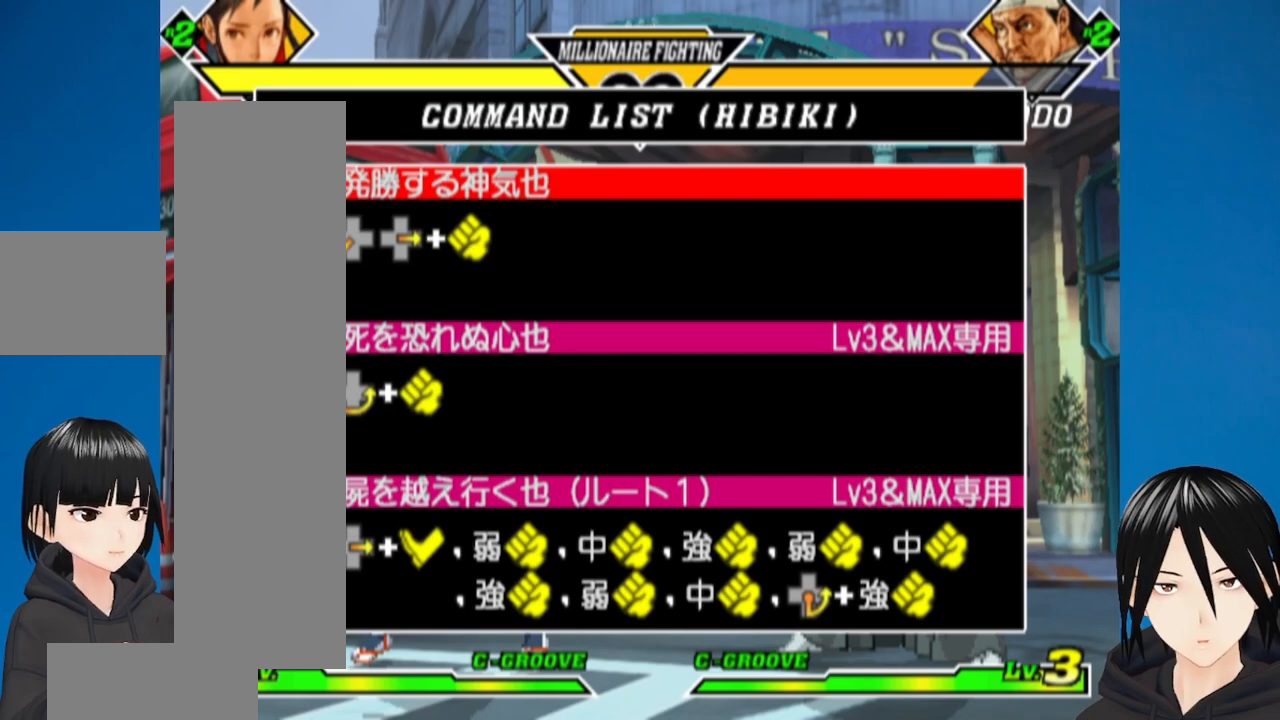
{"buttons": [], "left_stick": "center", "right_stick": "center", "events": [[117, "DPAD_DOWN", "down"], [250, "DPAD_DOWN", "up"]]}
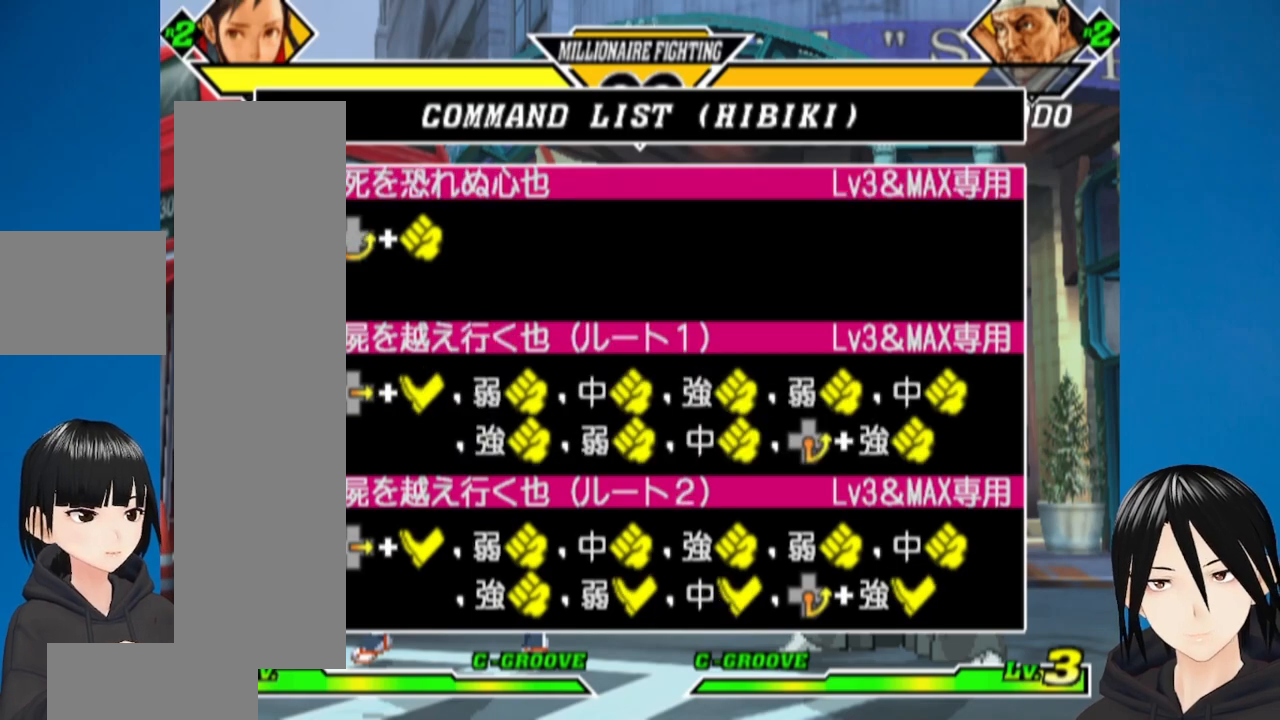
{"buttons": [], "left_stick": "center", "right_stick": "center", "events": []}
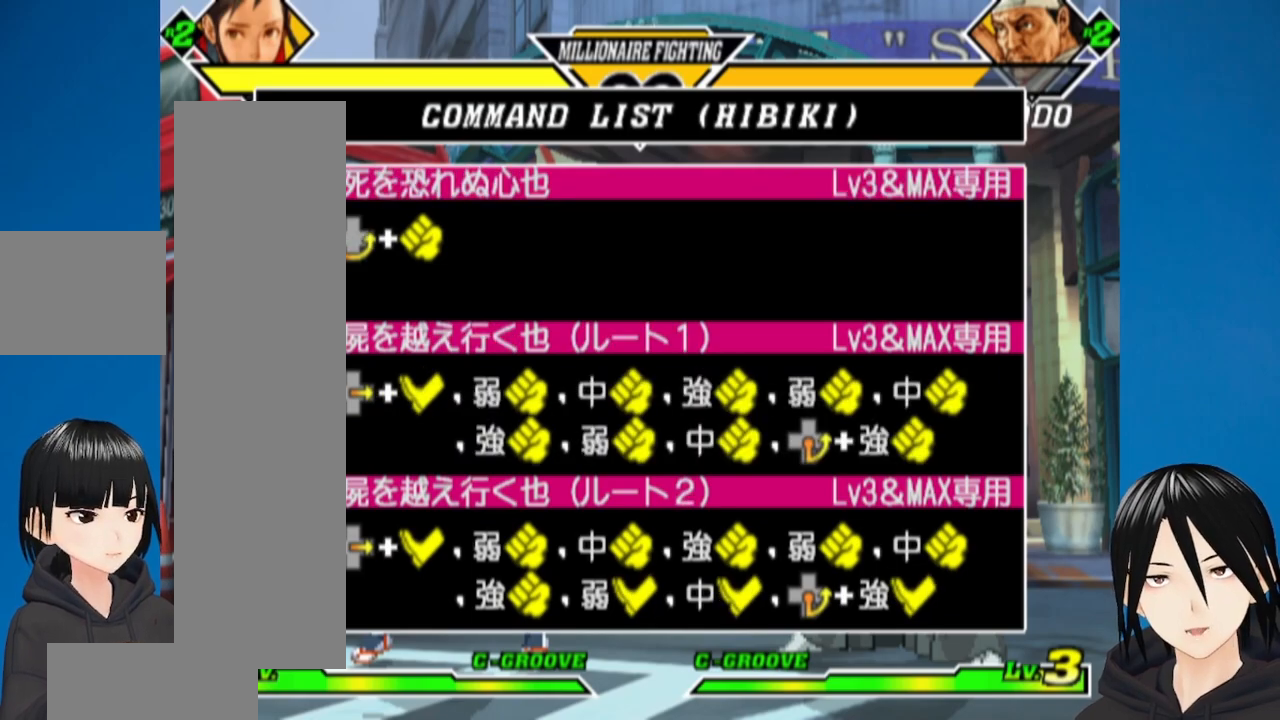
{"buttons": [], "left_stick": "center", "right_stick": "center", "events": []}
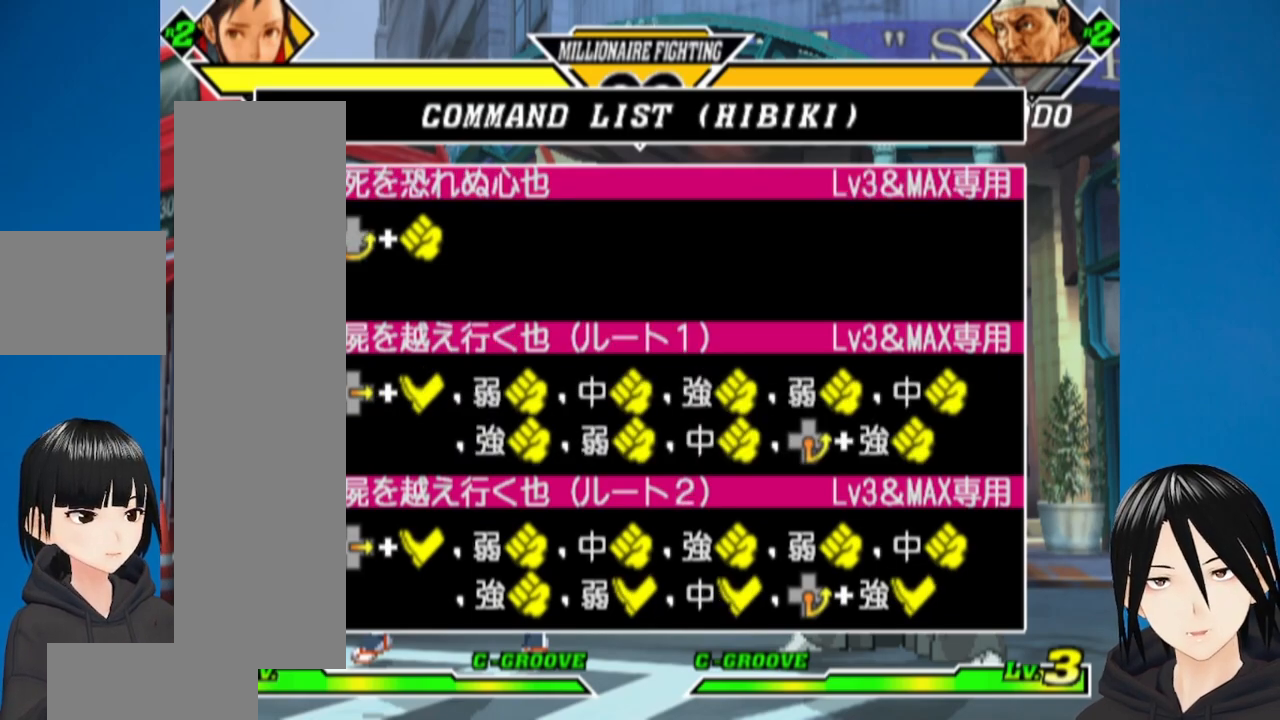
{"buttons": [], "left_stick": "center", "right_stick": "center", "events": []}
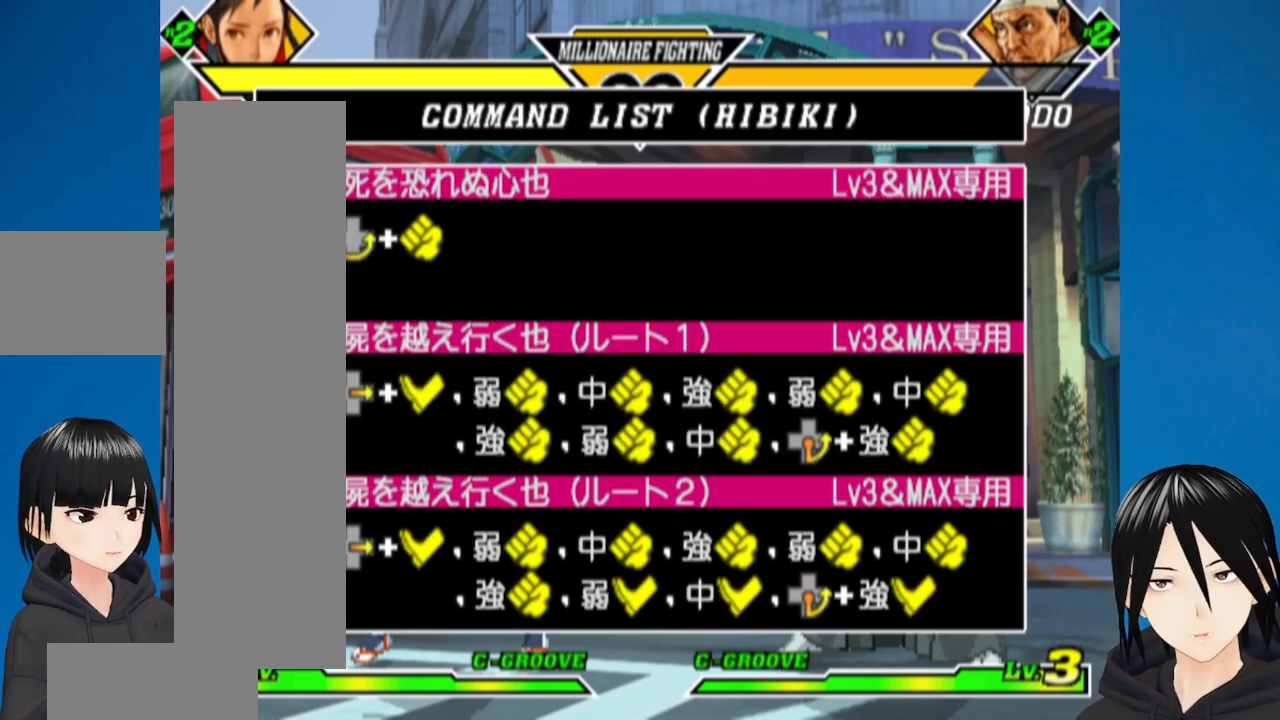
{"buttons": ["CIRCLE"], "left_stick": "center", "right_stick": "center", "events": [[117, "CIRCLE", "down"], [183, "CIRCLE", "up"], [467, "CIRCLE", "down"]]}
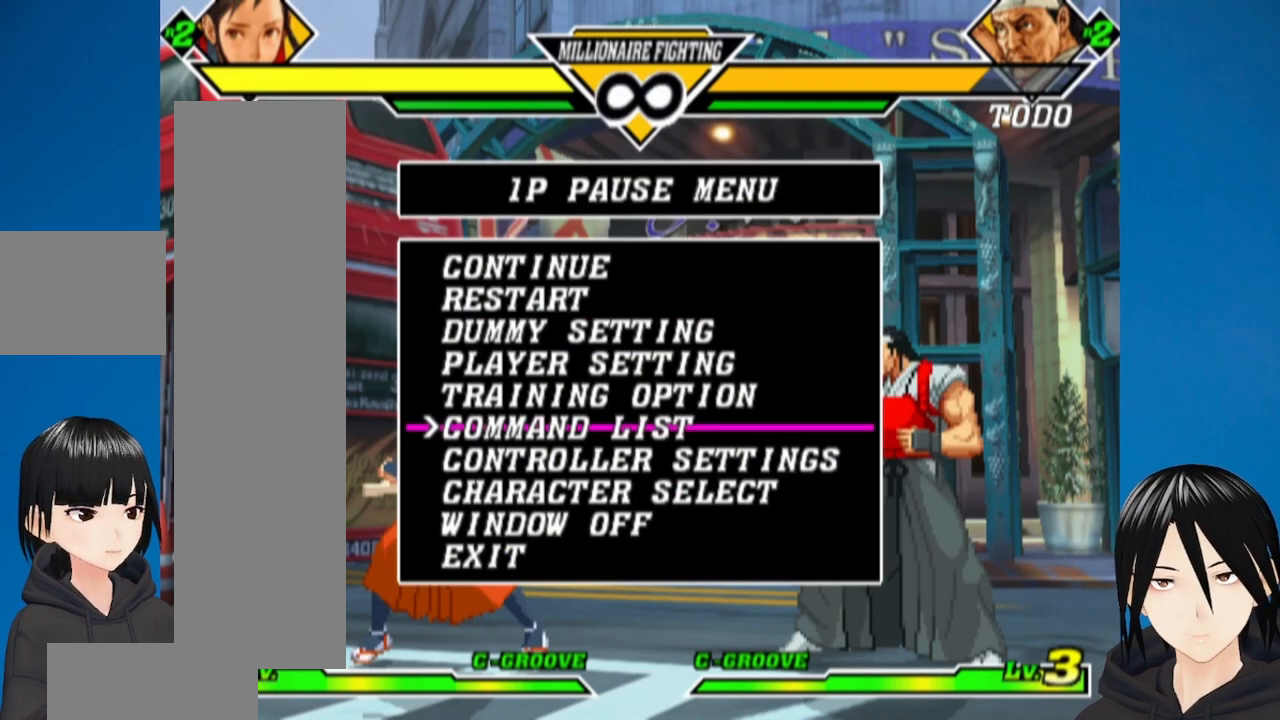
{"buttons": ["CIRCLE"], "left_stick": "center", "right_stick": "center", "events": [[83, "CIRCLE", "up"], [383, "CIRCLE", "down"]]}
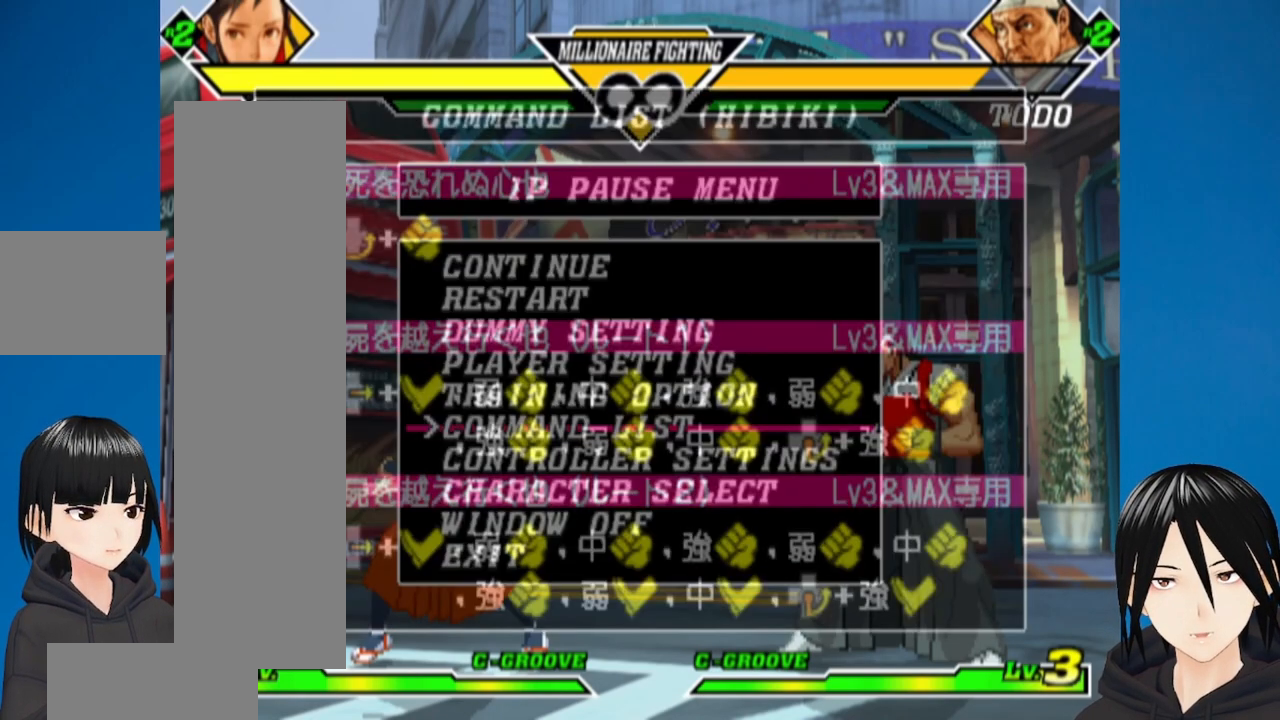
{"buttons": [], "left_stick": "center", "right_stick": "center", "events": [[50, "CIRCLE", "up"], [383, "DPAD_UP", "down"], [483, "DPAD_UP", "up"]]}
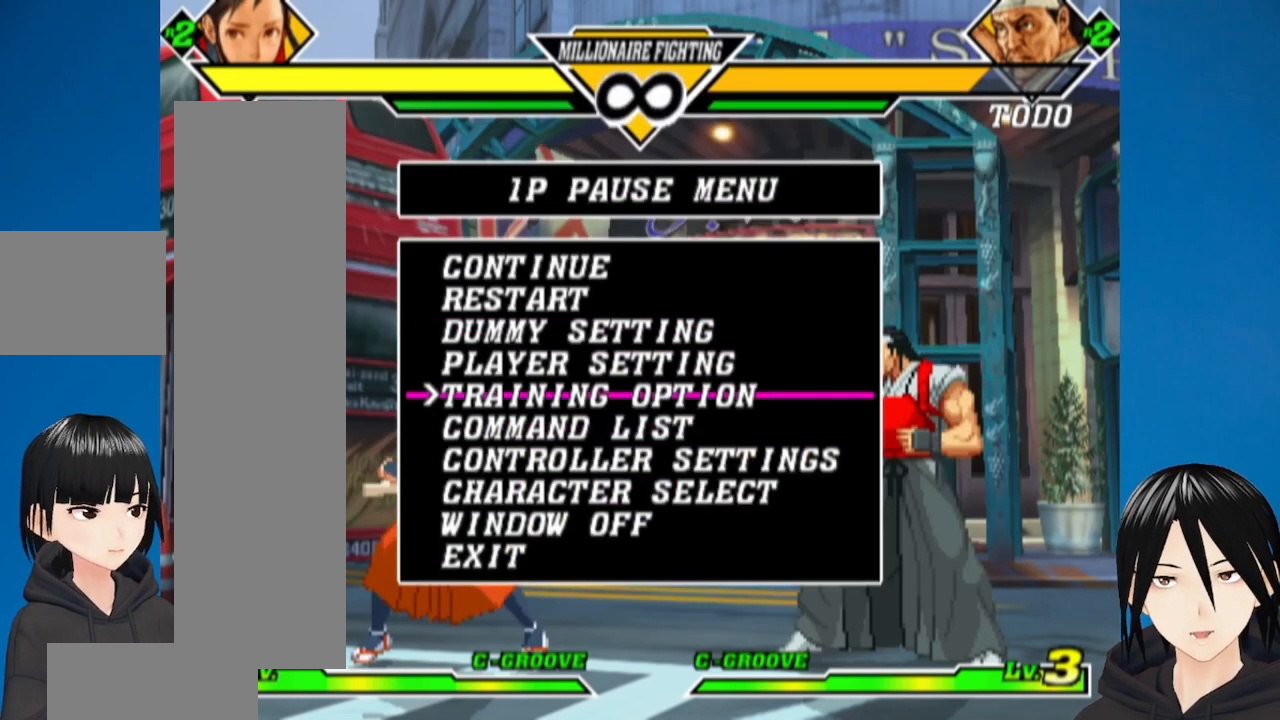
{"buttons": ["DPAD_UP"], "left_stick": "center", "right_stick": "center", "events": [[50, "DPAD_UP", "down"], [117, "DPAD_UP", "up"], [183, "DPAD_UP", "down"], [250, "DPAD_UP", "up"], [333, "DPAD_UP", "down"], [400, "DPAD_UP", "up"], [467, "DPAD_UP", "down"]]}
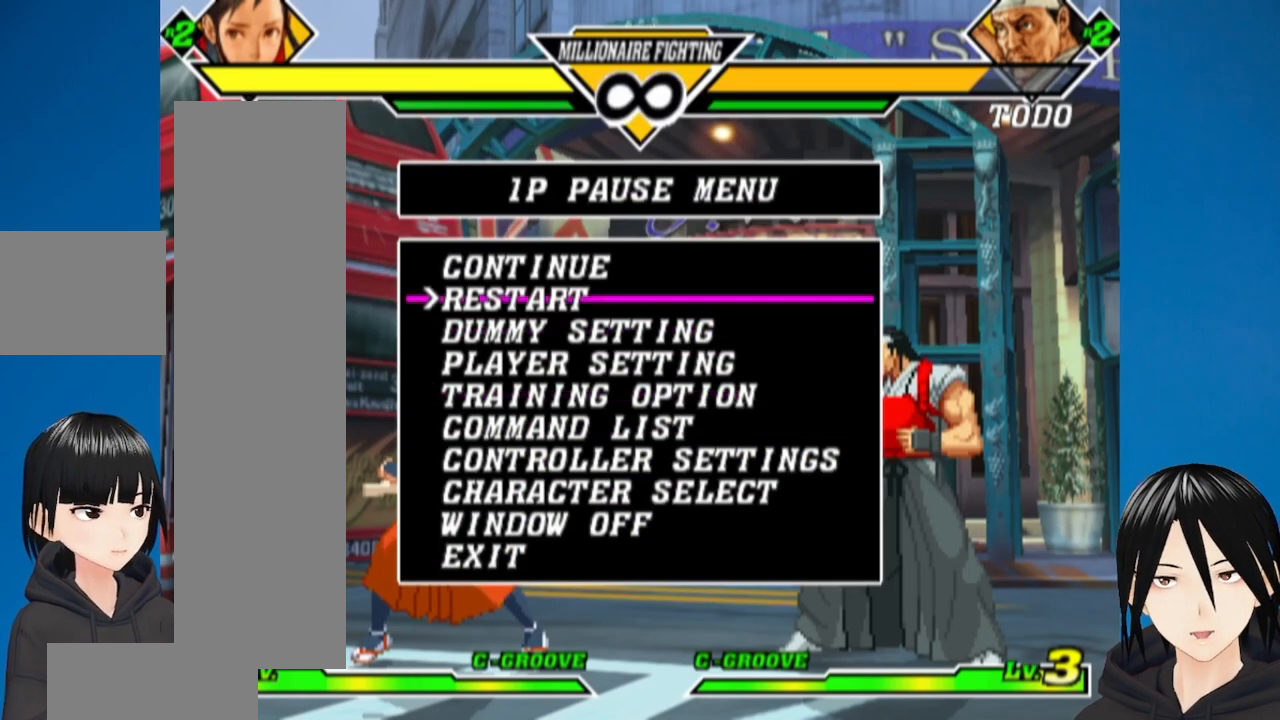
{"buttons": [], "left_stick": "center", "right_stick": "center", "events": [[50, "DPAD_UP", "up"], [117, "CIRCLE", "down"], [267, "CIRCLE", "up"]]}
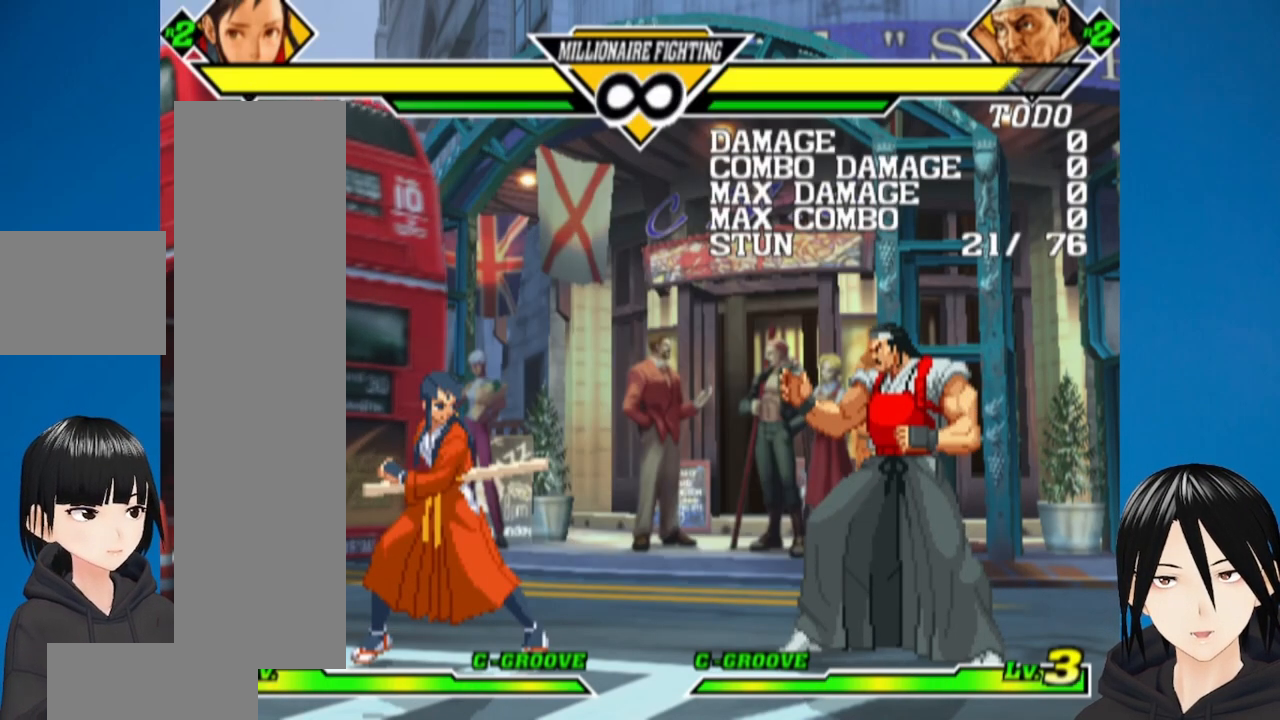
{"buttons": ["SQUARE", "DPAD_RIGHT"], "left_stick": "center", "right_stick": "center", "events": [[133, "DPAD_RIGHT", "down"], [233, "DPAD_RIGHT", "up"], [283, "DPAD_LEFT", "down"], [367, "DPAD_DOWN", "down"], [400, "DPAD_LEFT", "up"], [417, "DPAD_RIGHT", "down"], [467, "DPAD_DOWN", "up"], [483, "SQUARE", "down"]]}
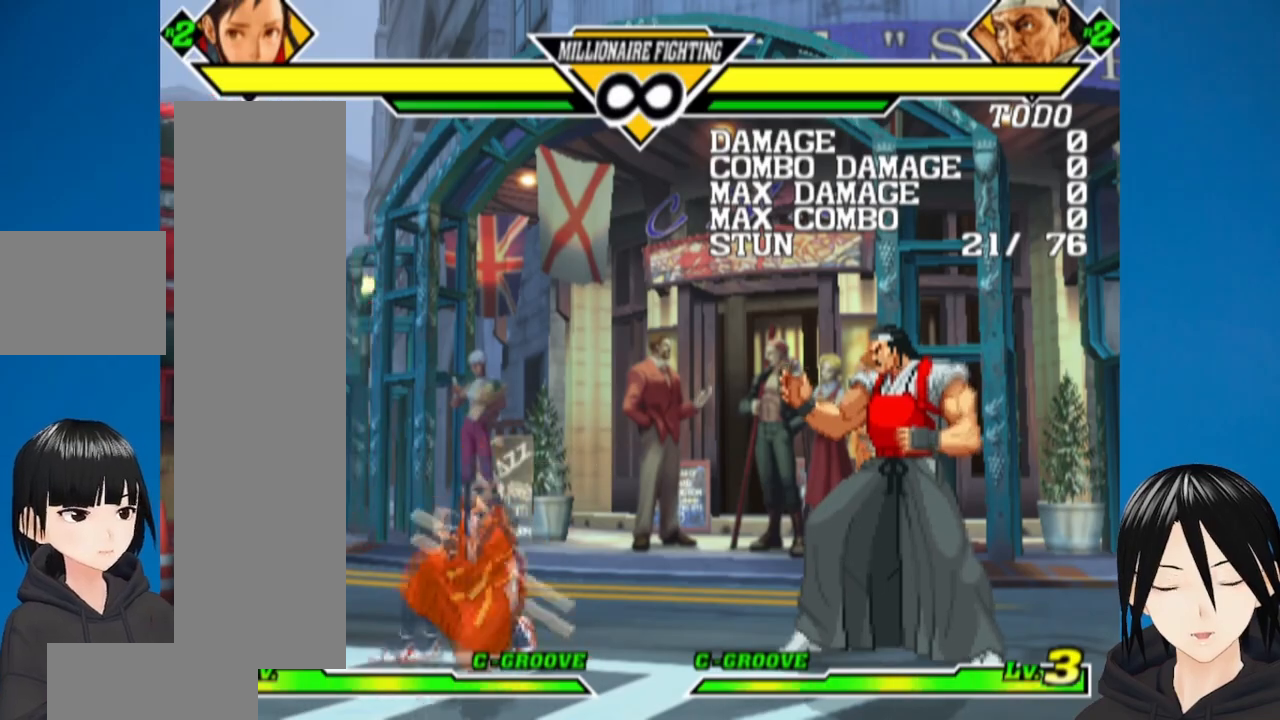
{"buttons": [], "left_stick": "center", "right_stick": "center", "events": [[33, "DPAD_RIGHT", "up"], [133, "SQUARE", "up"]]}
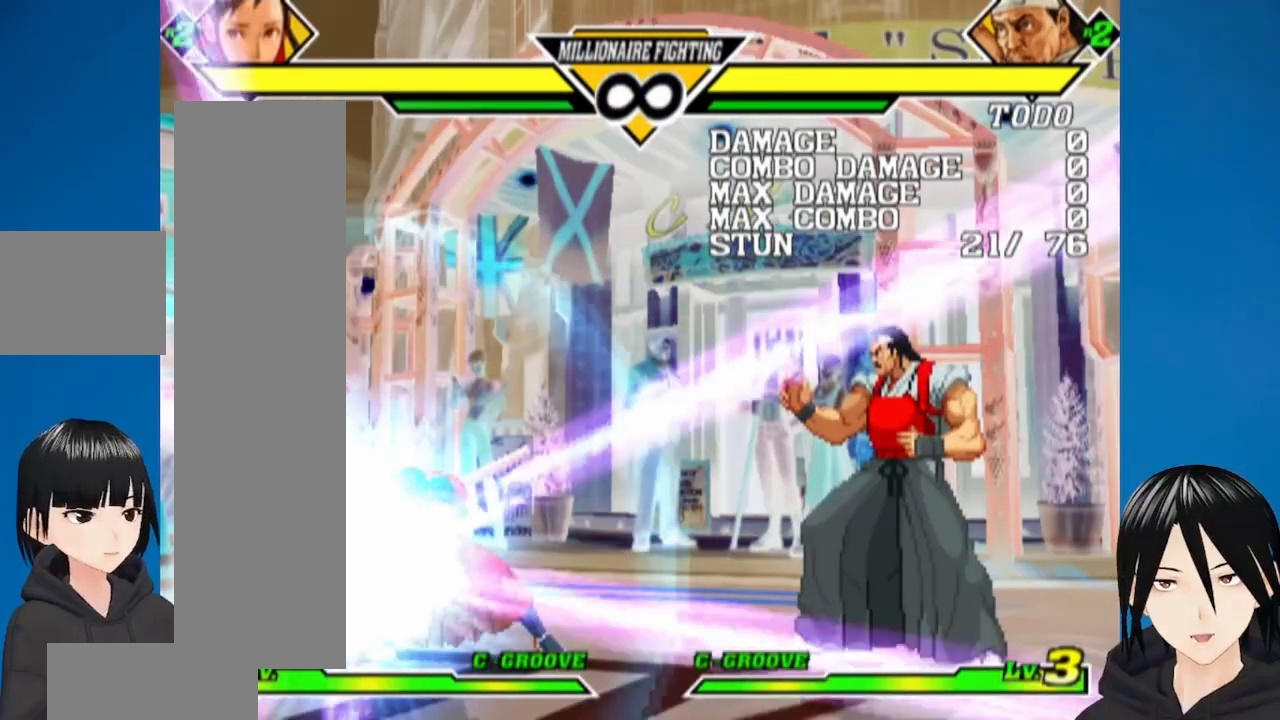
{"buttons": [], "left_stick": "center", "right_stick": "center", "events": []}
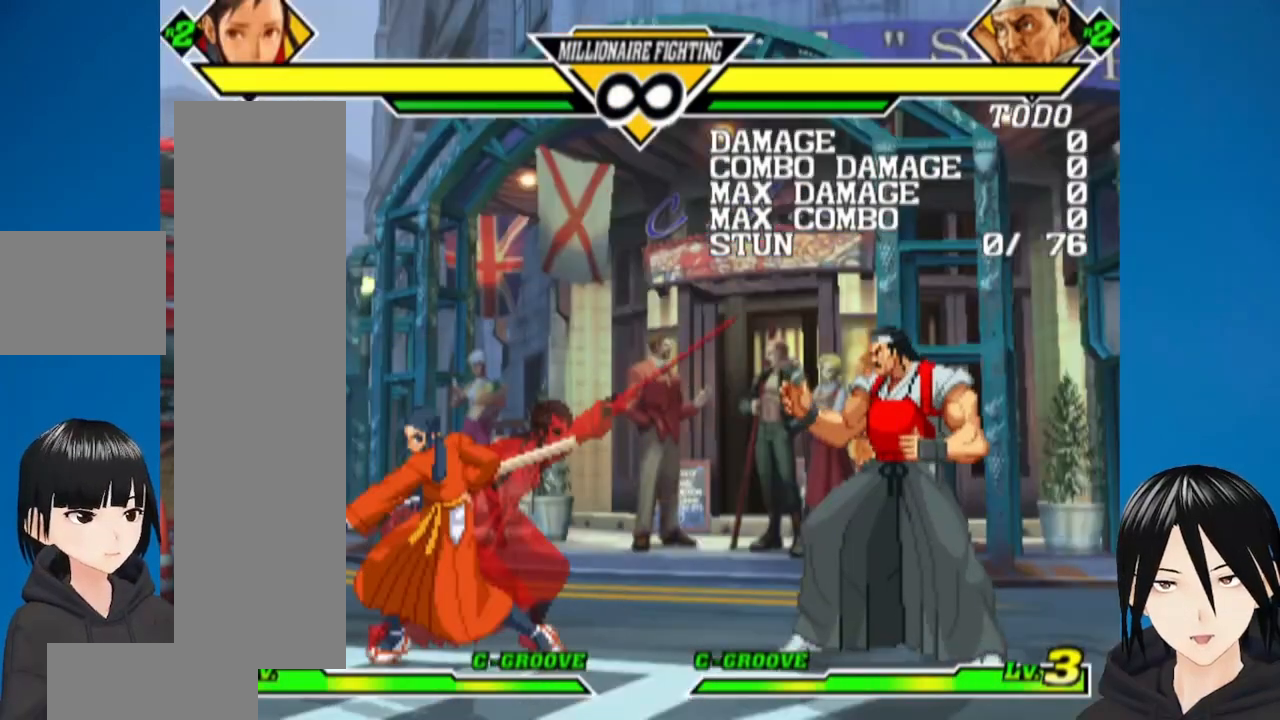
{"buttons": ["DPAD_RIGHT"], "left_stick": "center", "right_stick": "center", "events": [[450, "DPAD_RIGHT", "down"]]}
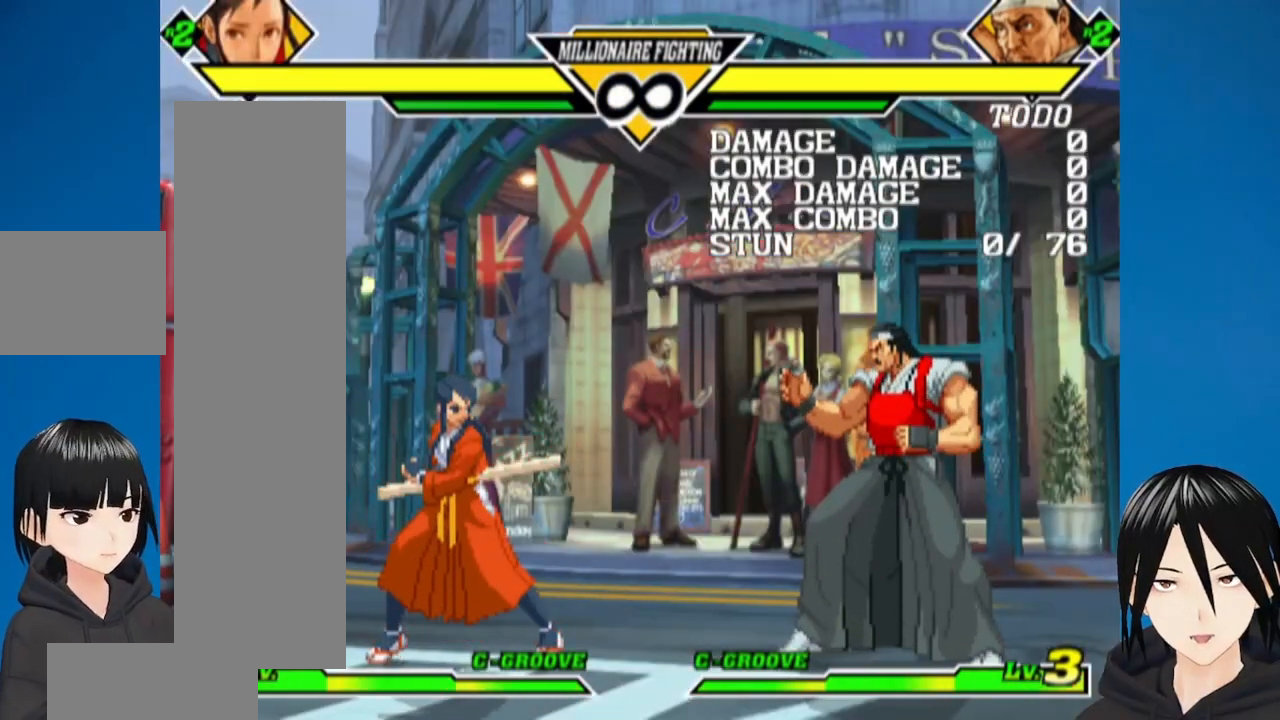
{"buttons": ["DPAD_RIGHT"], "left_stick": "center", "right_stick": "center", "events": [[50, "DPAD_RIGHT", "up"], [83, "DPAD_RIGHT", "down"]]}
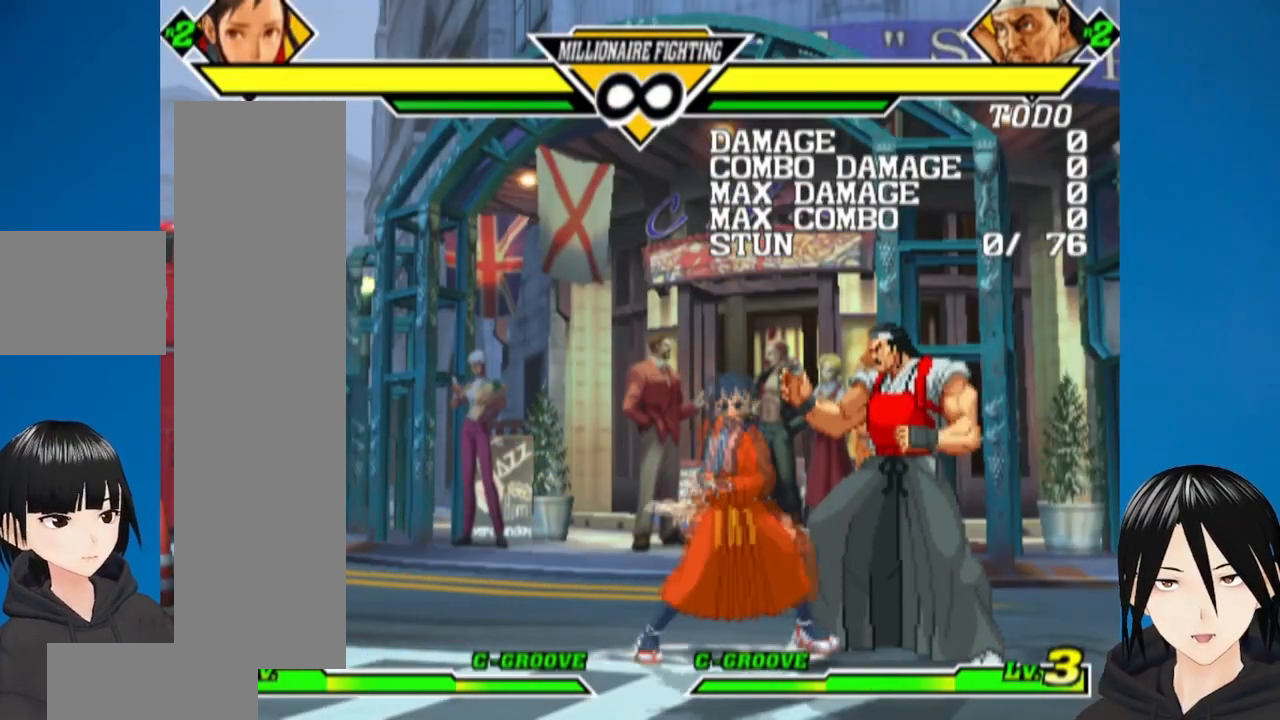
{"buttons": ["DPAD_DOWN"], "left_stick": "center", "right_stick": "center", "events": [[33, "DPAD_DOWN", "down"], [33, "DPAD_RIGHT", "up"], [167, "CROSS", "down"], [267, "CROSS", "up"], [400, "SQUARE", "down"], [483, "SQUARE", "up"]]}
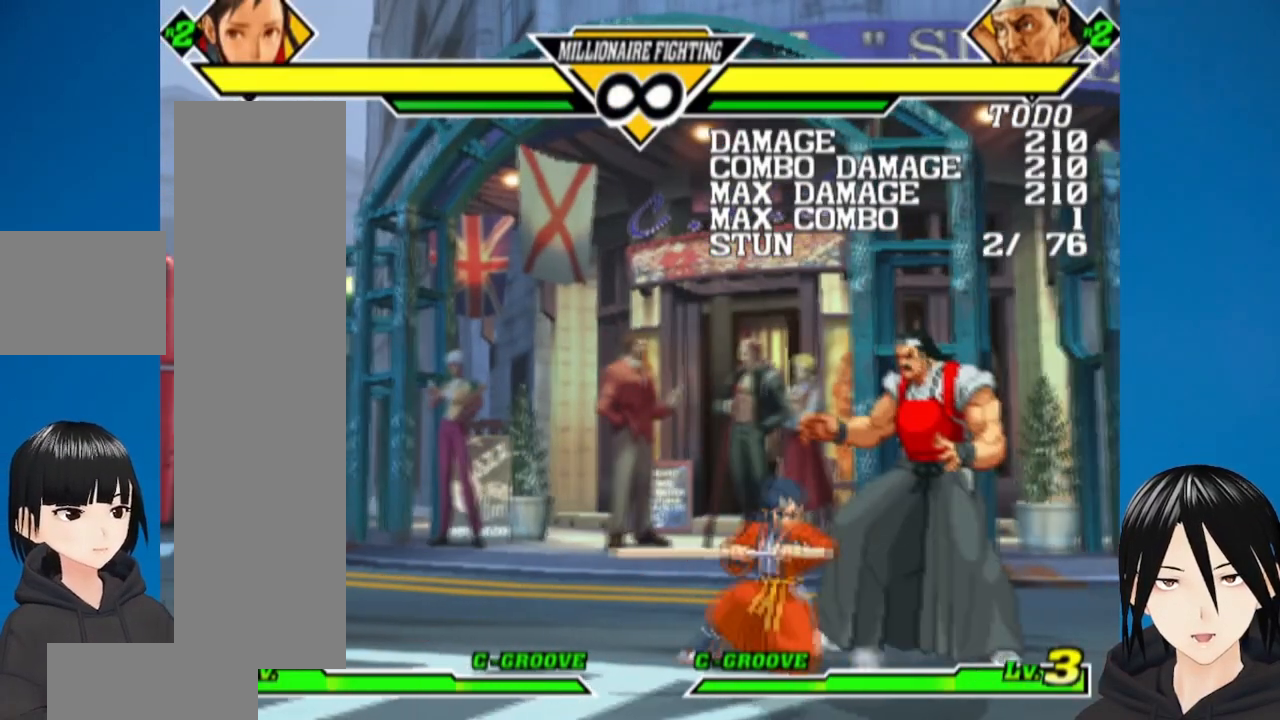
{"buttons": ["SQUARE"], "left_stick": "center", "right_stick": "center", "events": [[50, "DPAD_RIGHT", "down"], [67, "DPAD_DOWN", "up"], [117, "SQUARE", "down"], [150, "DPAD_RIGHT", "up"], [183, "DPAD_RIGHT", "down"], [217, "SQUARE", "up"], [283, "DPAD_DOWN", "down"], [283, "DPAD_LEFT", "down"], [283, "DPAD_RIGHT", "up"], [367, "DPAD_LEFT", "up"], [383, "DPAD_RIGHT", "down"], [417, "DPAD_DOWN", "up"], [417, "SQUARE", "down"], [483, "DPAD_RIGHT", "up"]]}
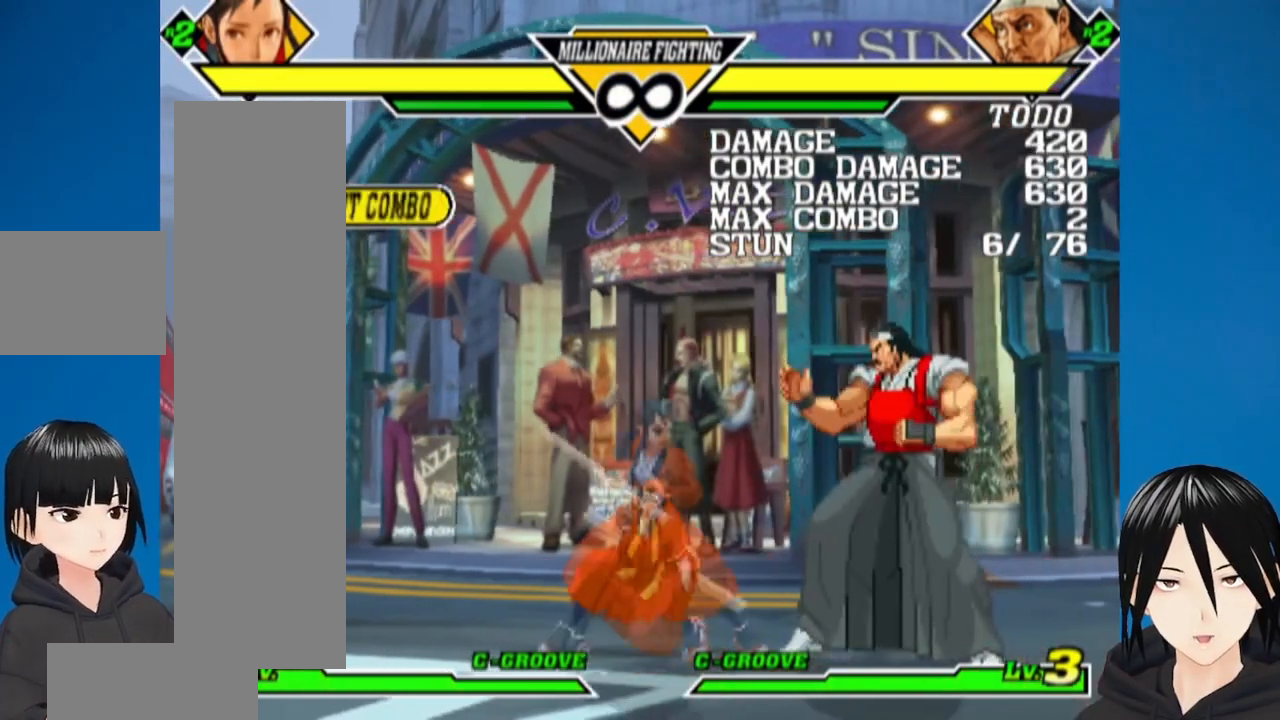
{"buttons": [], "left_stick": "center", "right_stick": "center", "events": [[33, "SQUARE", "up"]]}
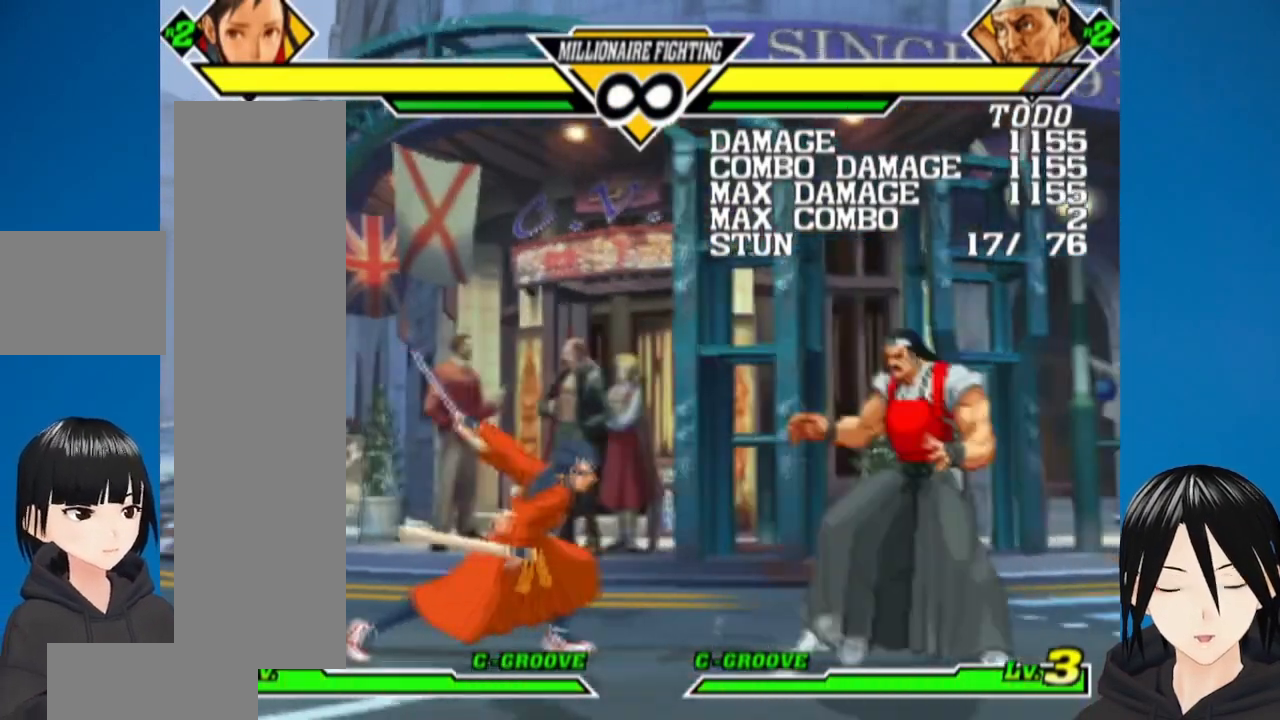
{"buttons": ["DPAD_RIGHT"], "left_stick": "center", "right_stick": "center", "events": [[50, "DPAD_RIGHT", "down"], [167, "DPAD_RIGHT", "up"], [217, "DPAD_RIGHT", "down"], [317, "DPAD_RIGHT", "up"], [367, "DPAD_RIGHT", "down"]]}